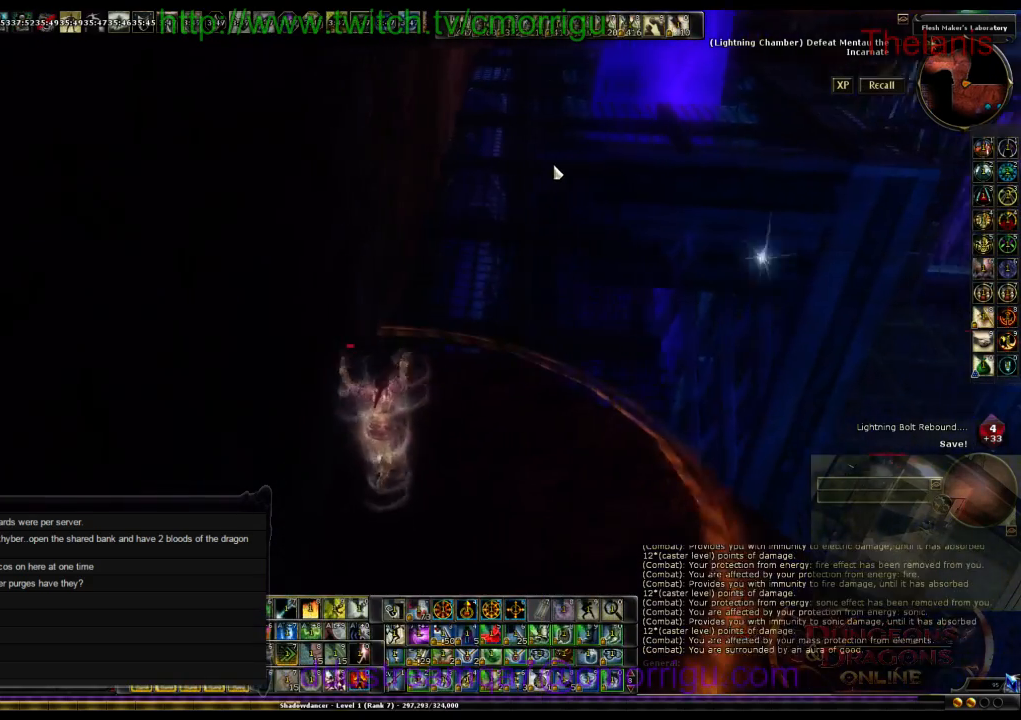
Gameplay with keyboard; each line is a JSON object with the keys held at the frame after it. "events" lists presses ("down") and releases ("up") of ".", "/", "0", "1", "2", "3", "4", "5", "6", "7", "8", "9", "a", "b", "backslash", "backspace", "c", "caps_lock", "comma", "ctrl_l", "ctrl_r", "d", "e", "equals", "escape", "f", "f1", "f10", "f11", "f12", "f2", "f3", "f4", "f5", "f6", "f7", "f8", "f9", "g", "h", "i", "j", "k", "l", "lbracket", "m", "minus", "n", "o", "q", "quote", "r", "rbracket", "return", "s", "semicolon", "shift_l", "shift_r", "space", "t", "tab", "tilde", "u", "v", "w", "x", "y" and "z" between this image and that frame as [ms after this image, input, new state], when the widget could be followed in between. No other keys are recorded. Mouse input is not recorded.
{"keys": ["w"], "events": []}
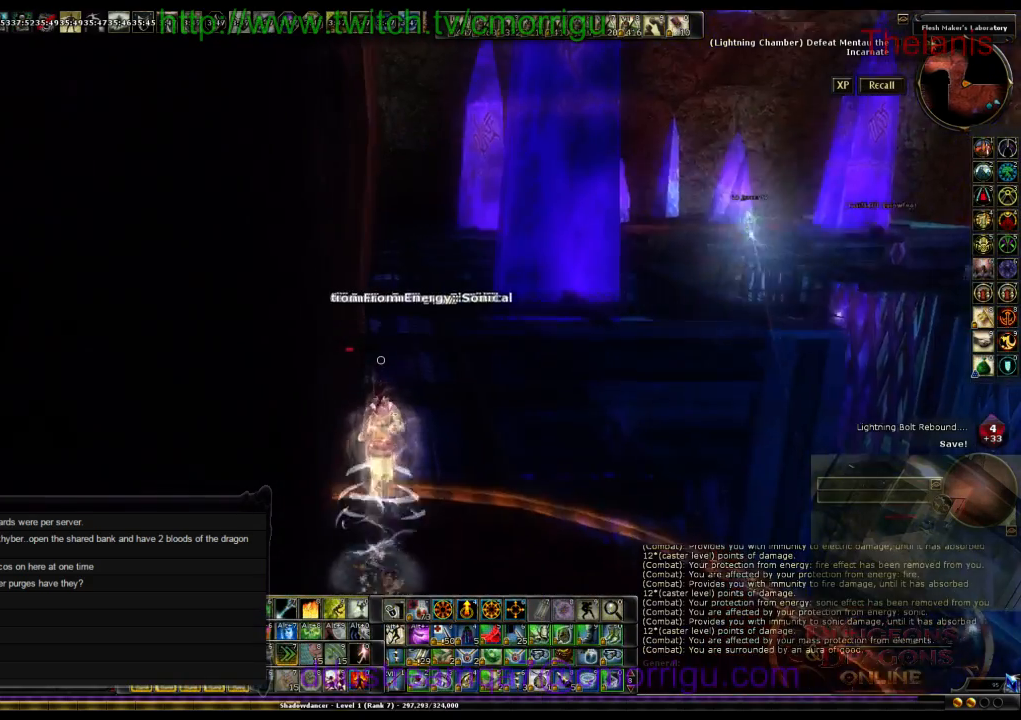
{"keys": ["w"], "events": []}
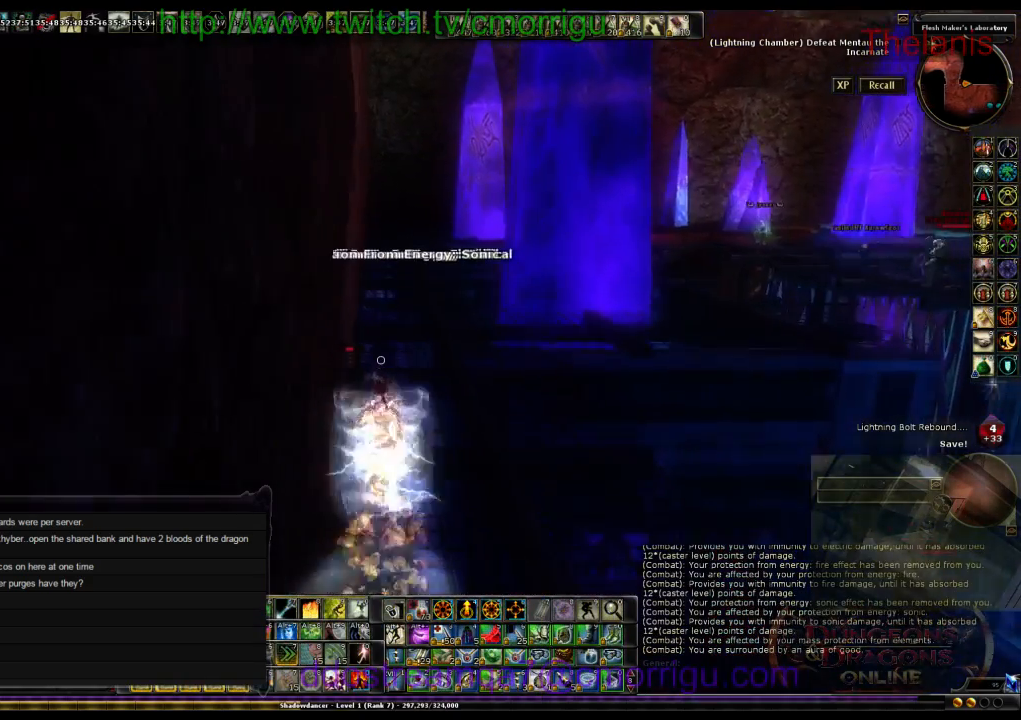
{"keys": ["w"], "events": []}
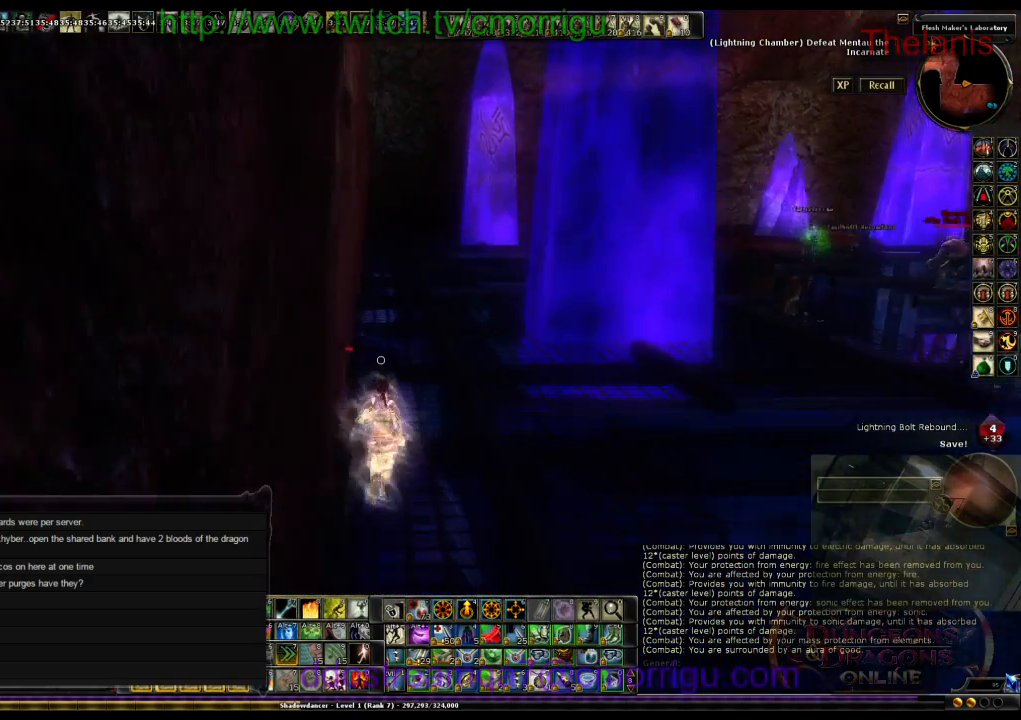
{"keys": ["w"], "events": []}
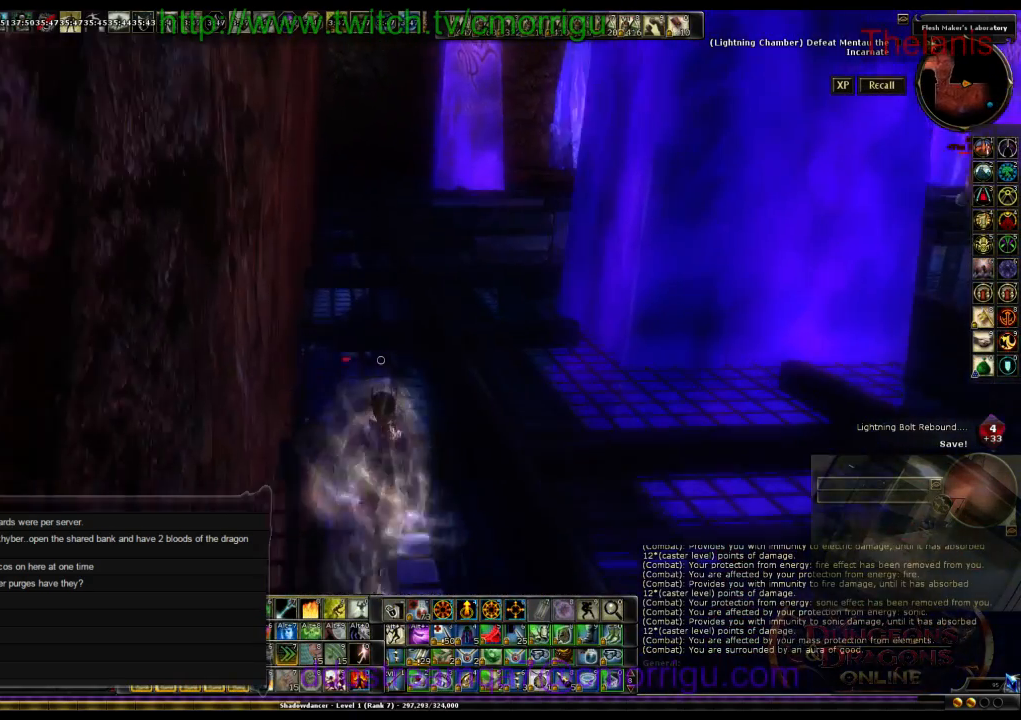
{"keys": ["w"], "events": []}
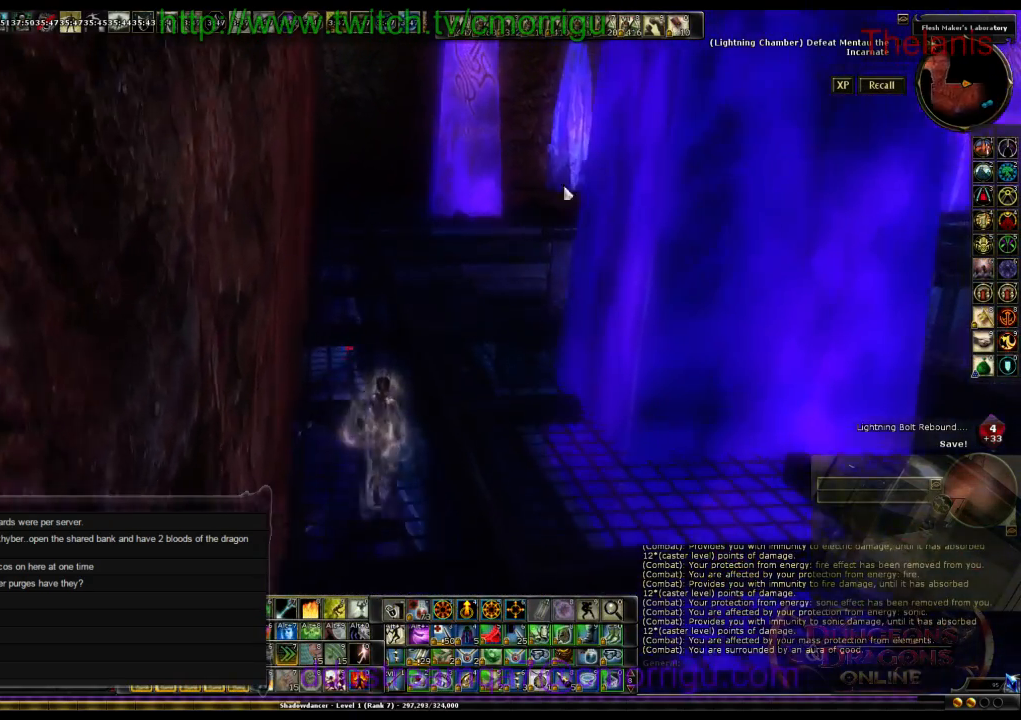
{"keys": ["w"], "events": []}
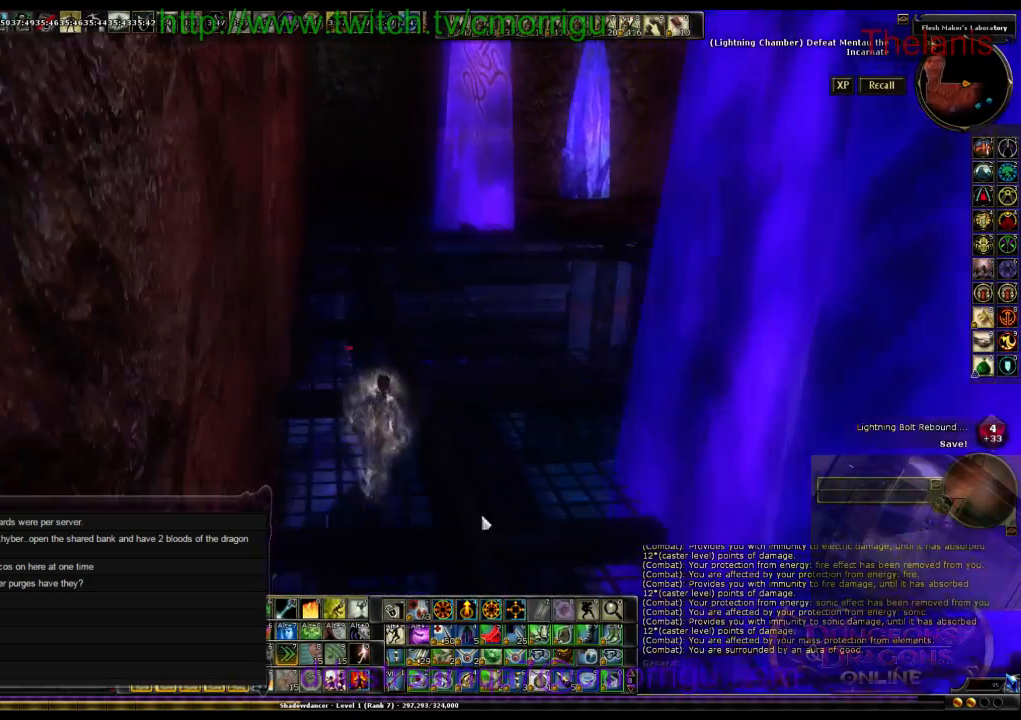
{"keys": ["w"], "events": []}
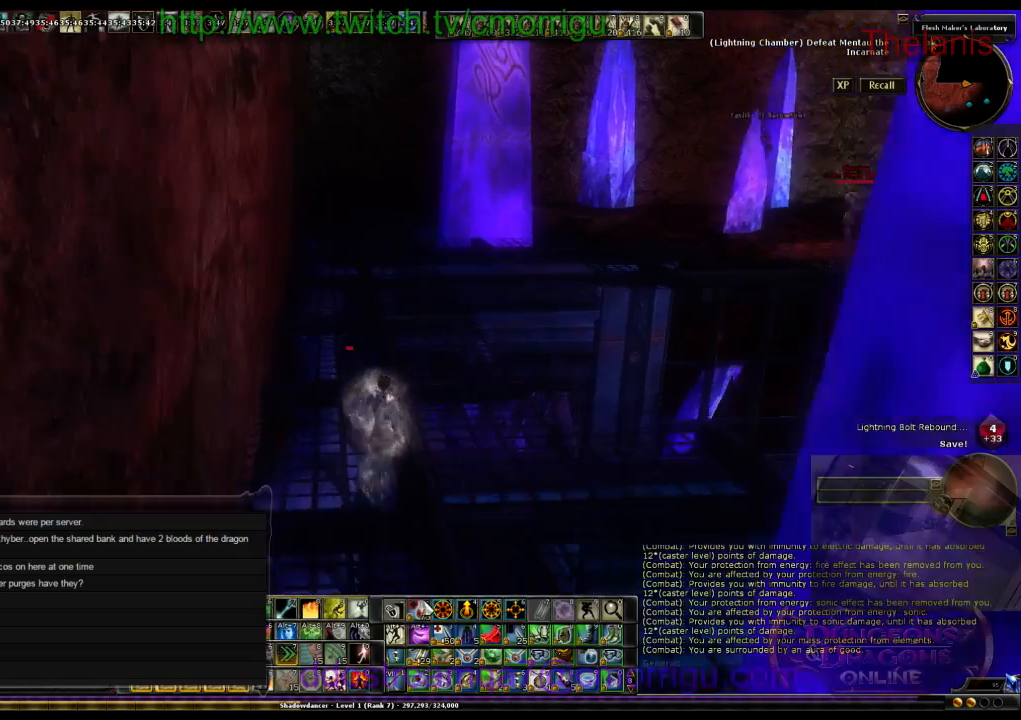
{"keys": ["w"], "events": []}
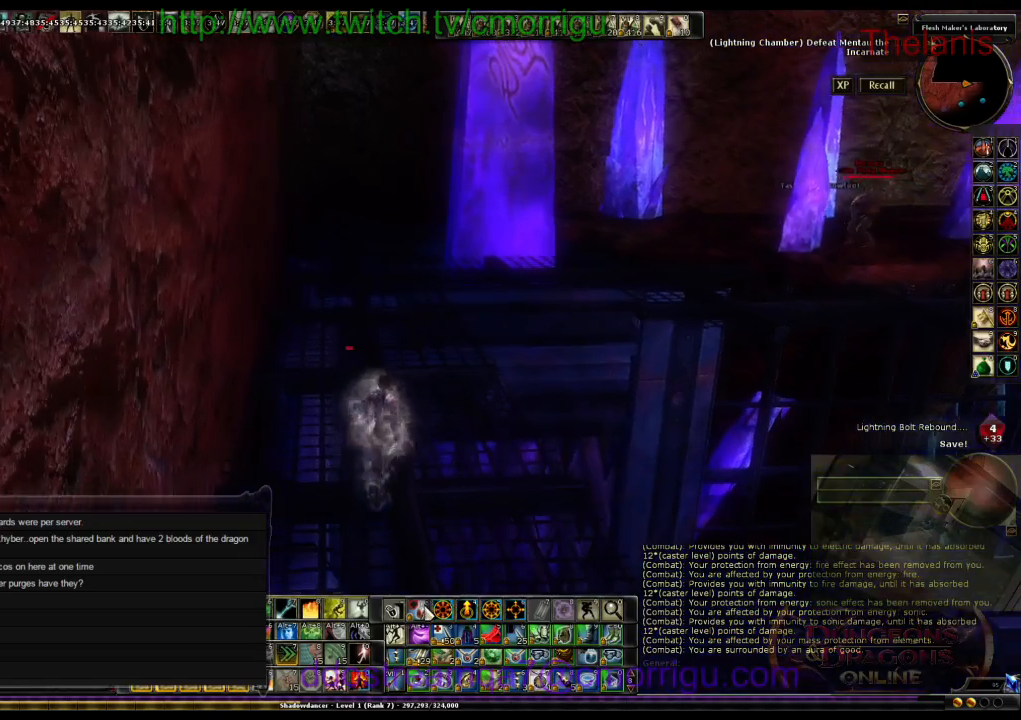
{"keys": ["w"], "events": []}
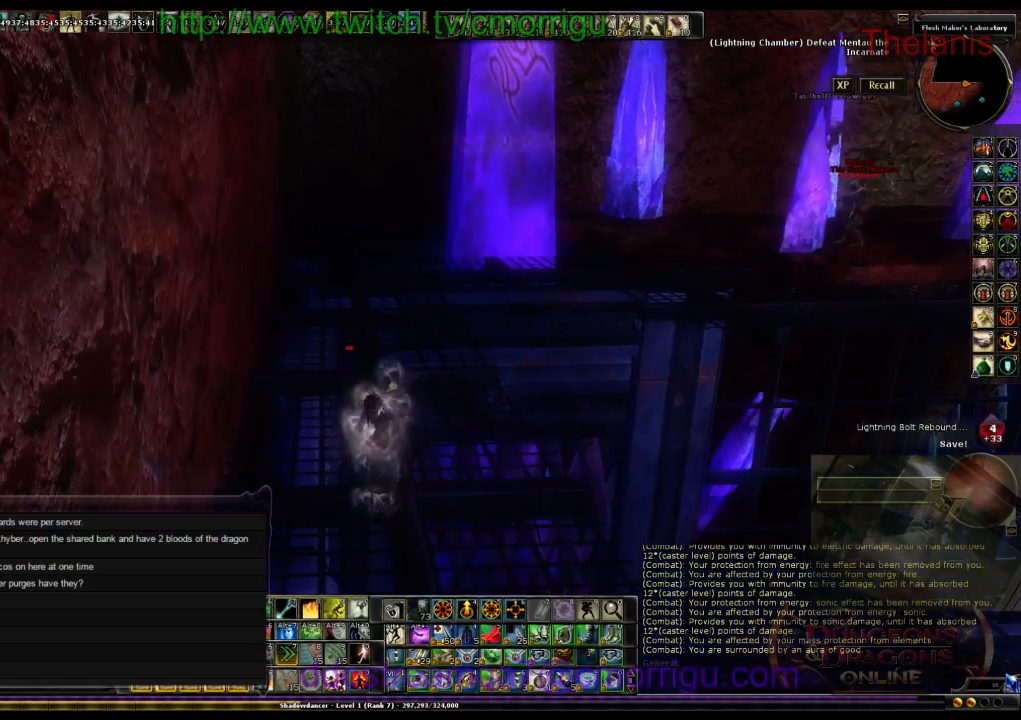
{"keys": ["a", "w"], "events": [[433, "a", "down"]]}
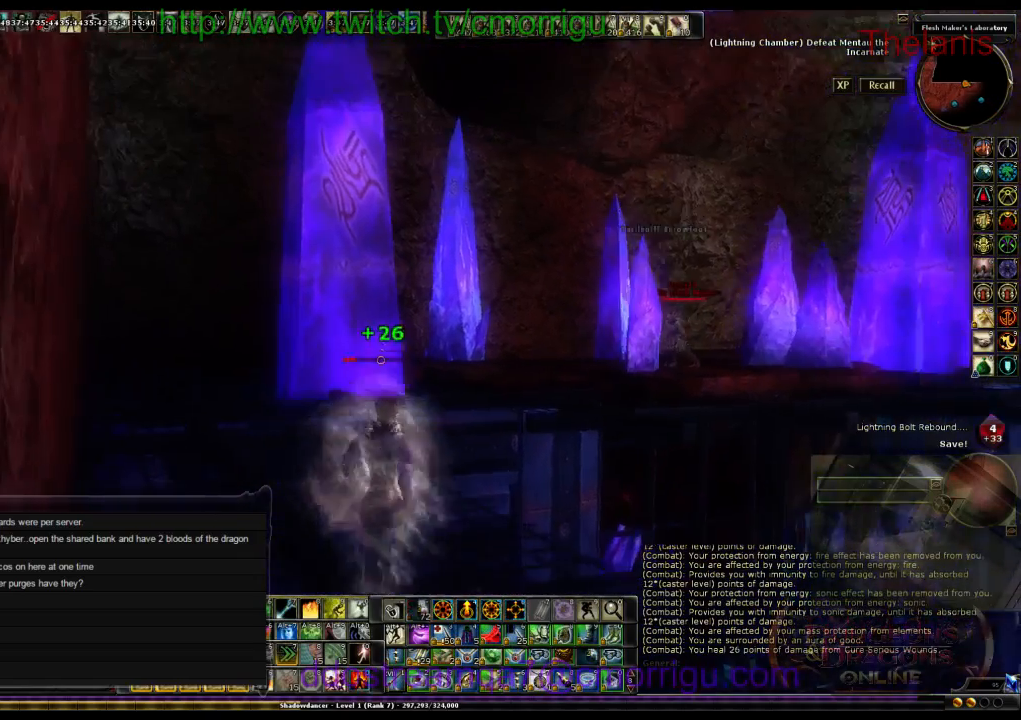
{"keys": ["a", "w"], "events": []}
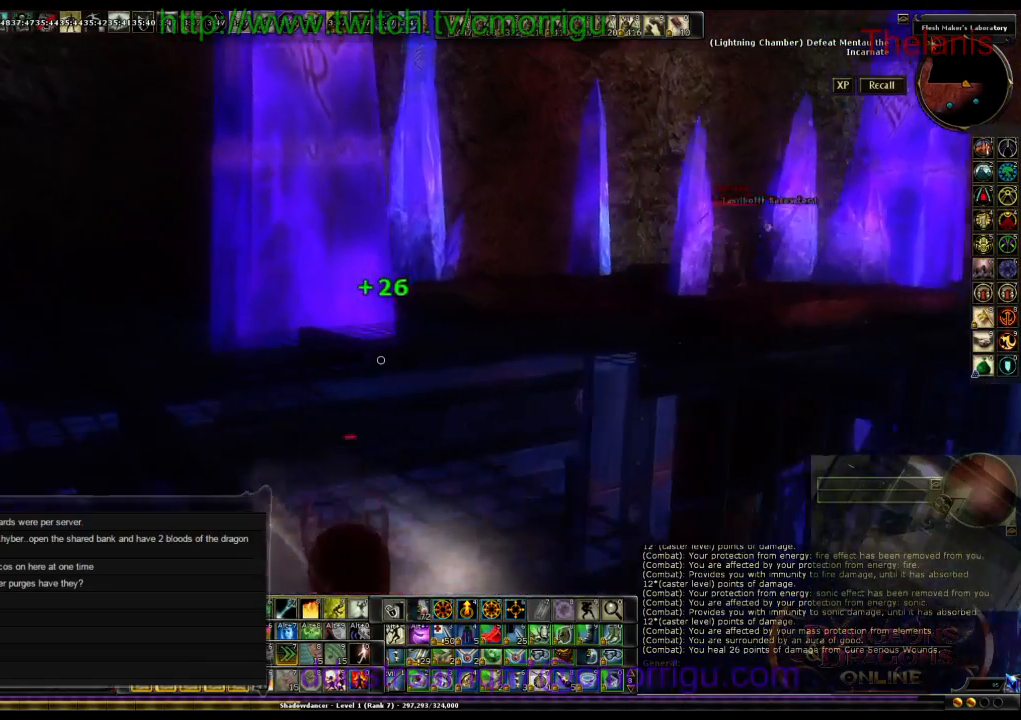
{"keys": ["a", "w"], "events": []}
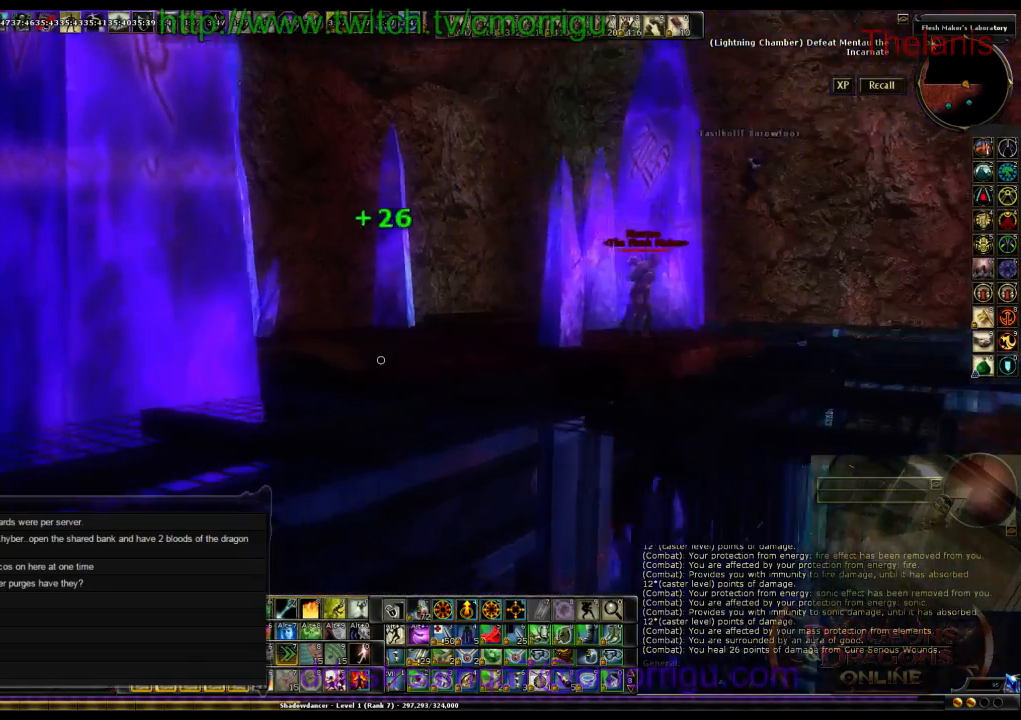
{"keys": ["a", "w"], "events": []}
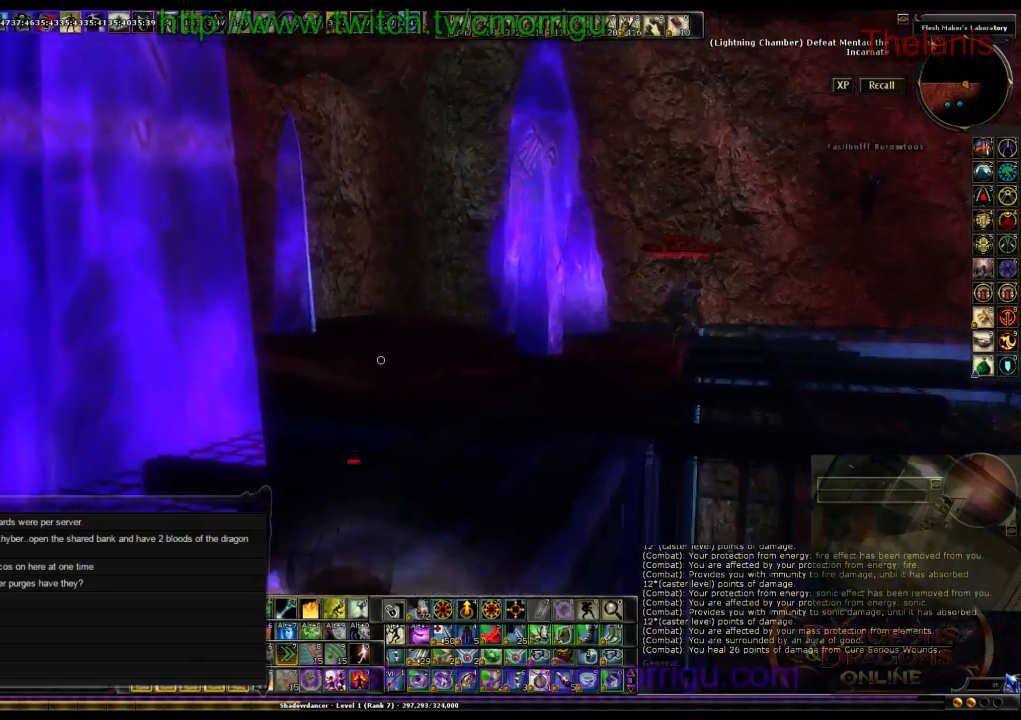
{"keys": ["a", "w"], "events": []}
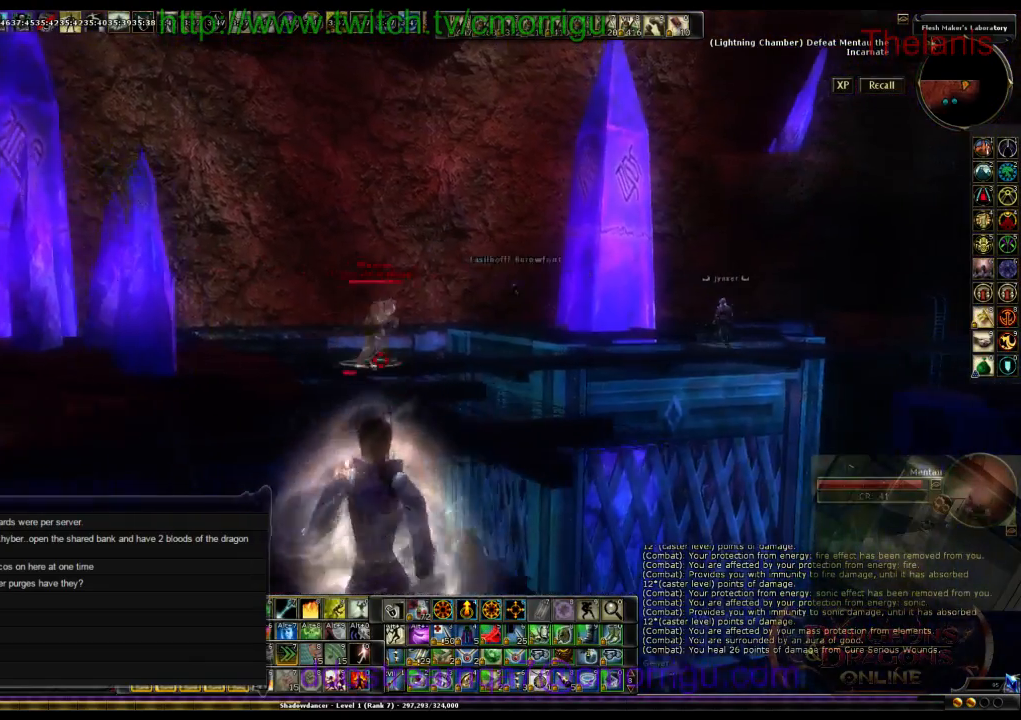
{"keys": ["w"], "events": [[233, "a", "up"]]}
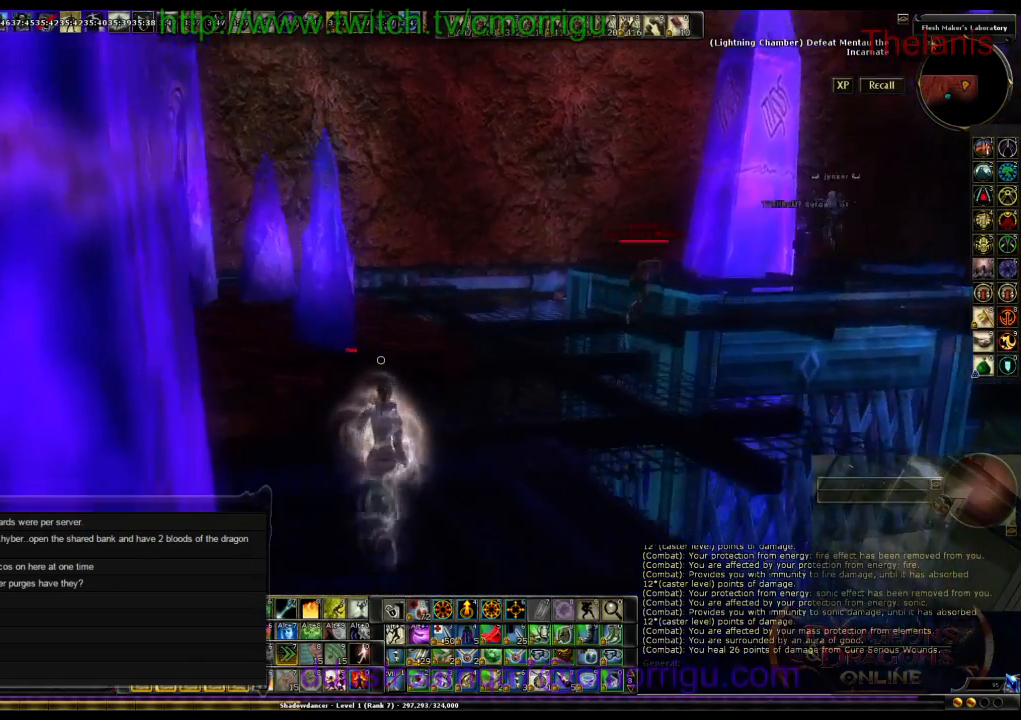
{"keys": ["w"], "events": []}
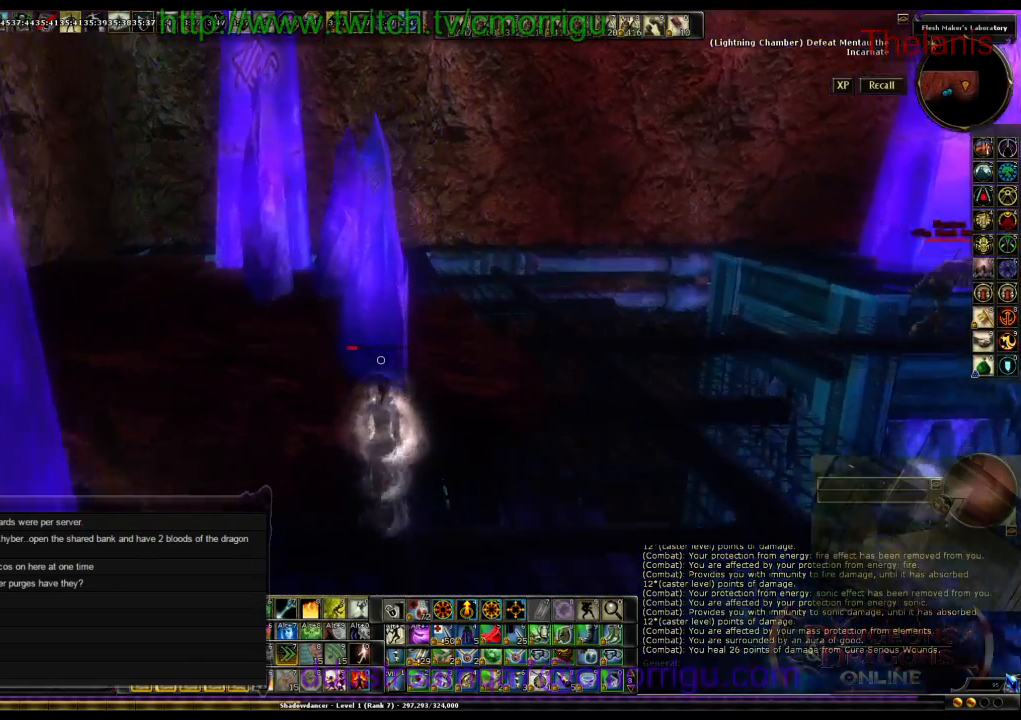
{"keys": ["w"], "events": [[267, "w", "up"], [500, "w", "down"]]}
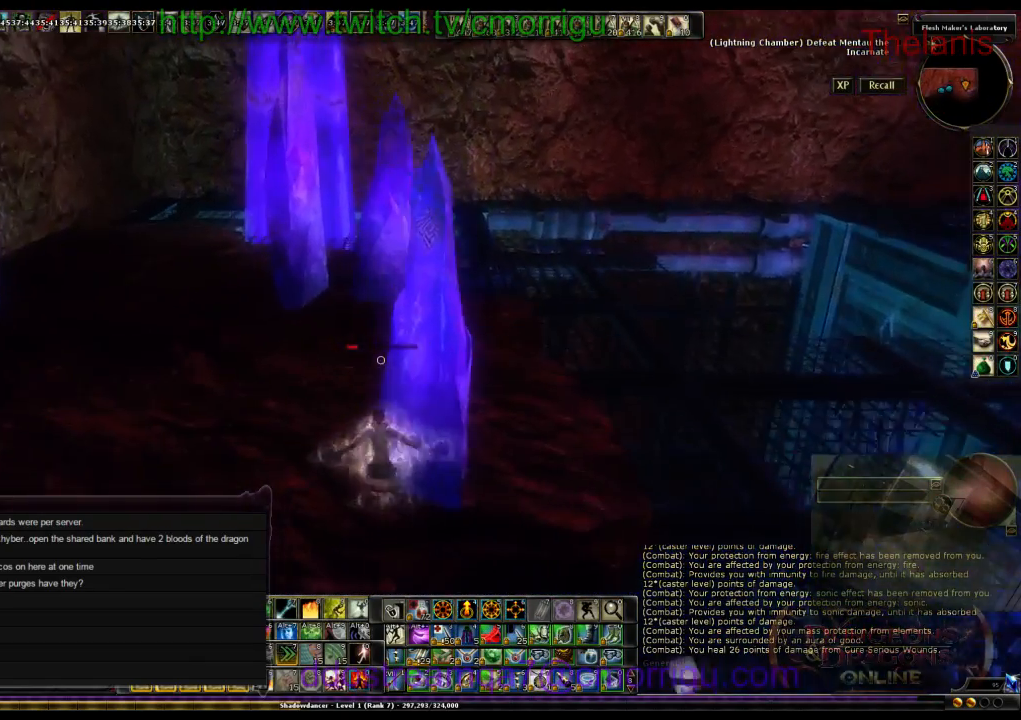
{"keys": ["space", "w"], "events": [[33, "space", "down"]]}
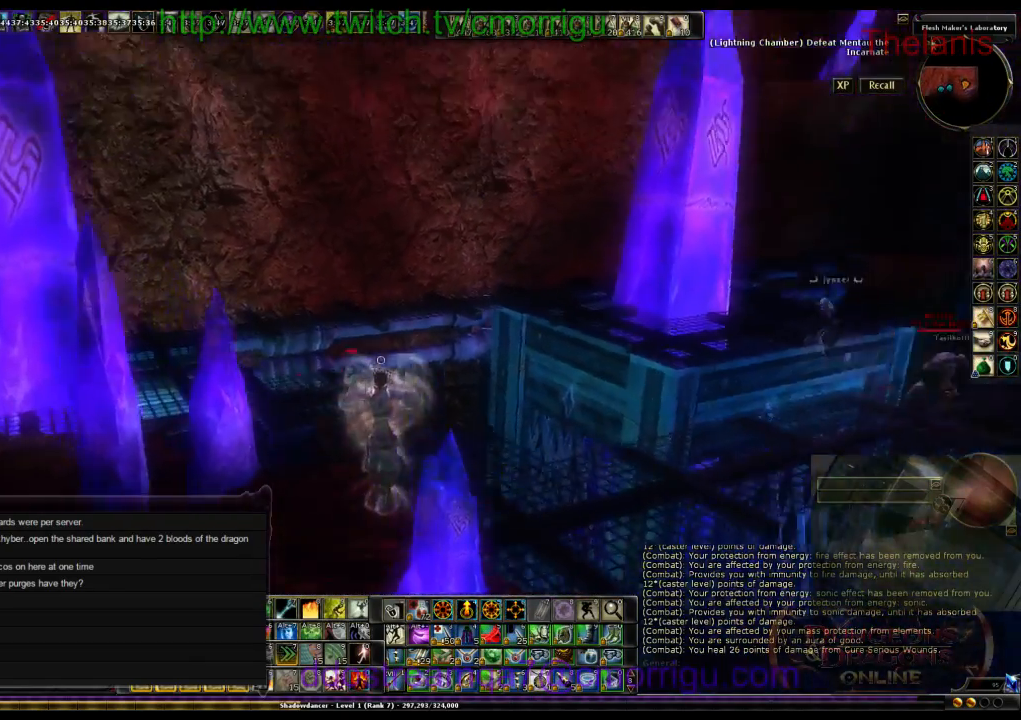
{"keys": [], "events": [[67, "w", "up"], [100, "space", "up"]]}
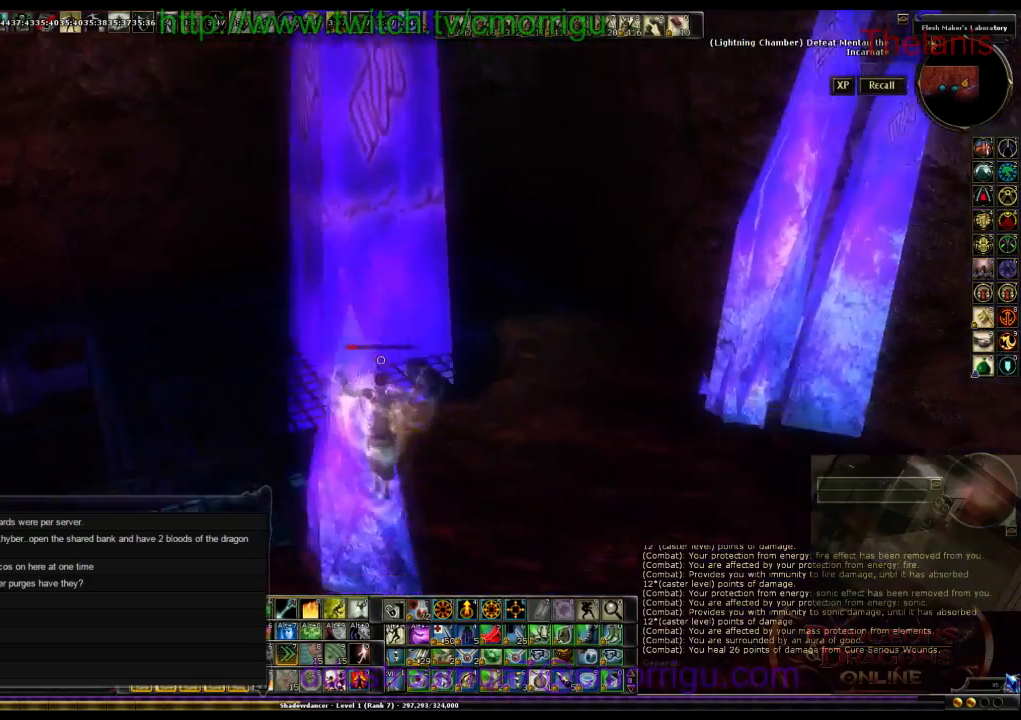
{"keys": ["space", "w"], "events": [[433, "w", "down"], [500, "space", "down"]]}
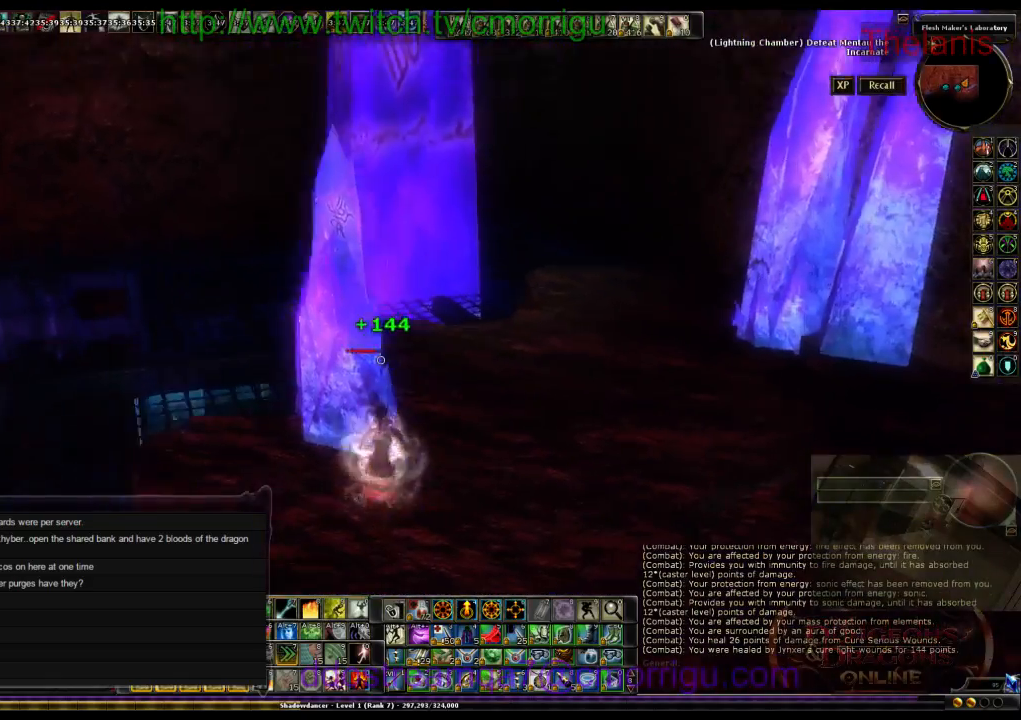
{"keys": [], "events": [[467, "space", "up"], [500, "w", "up"]]}
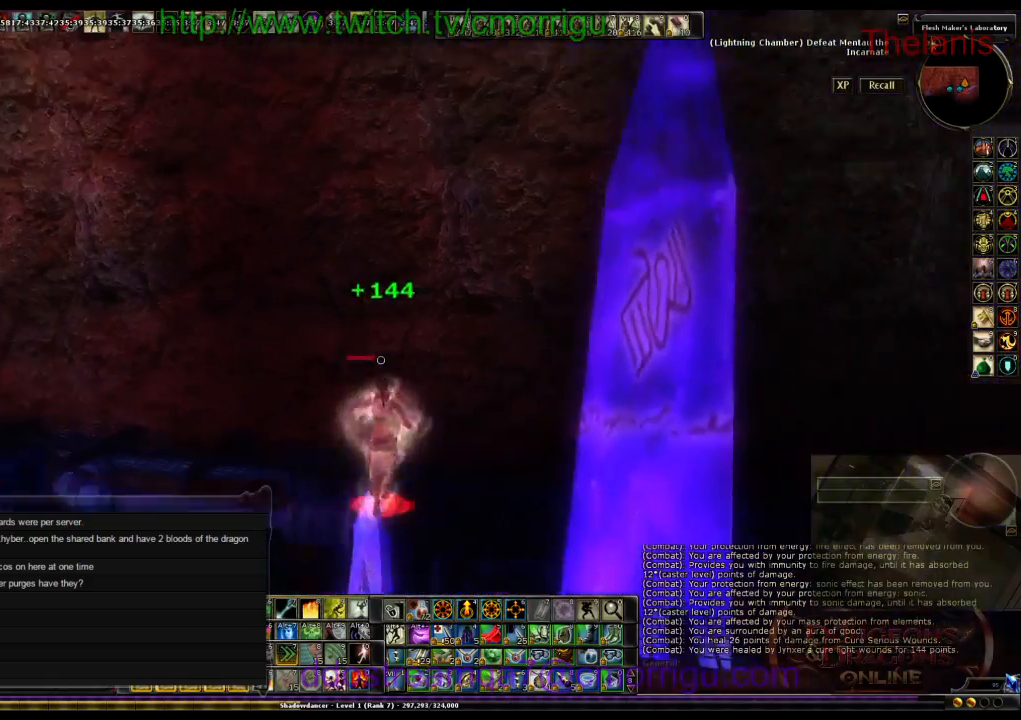
{"keys": [], "events": []}
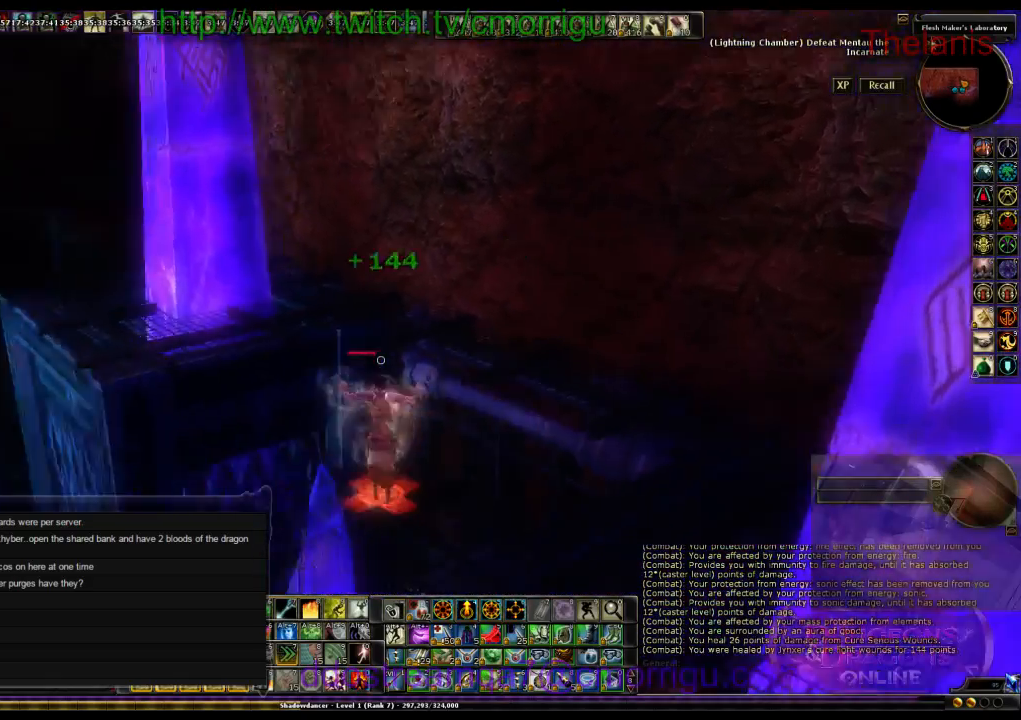
{"keys": [], "events": []}
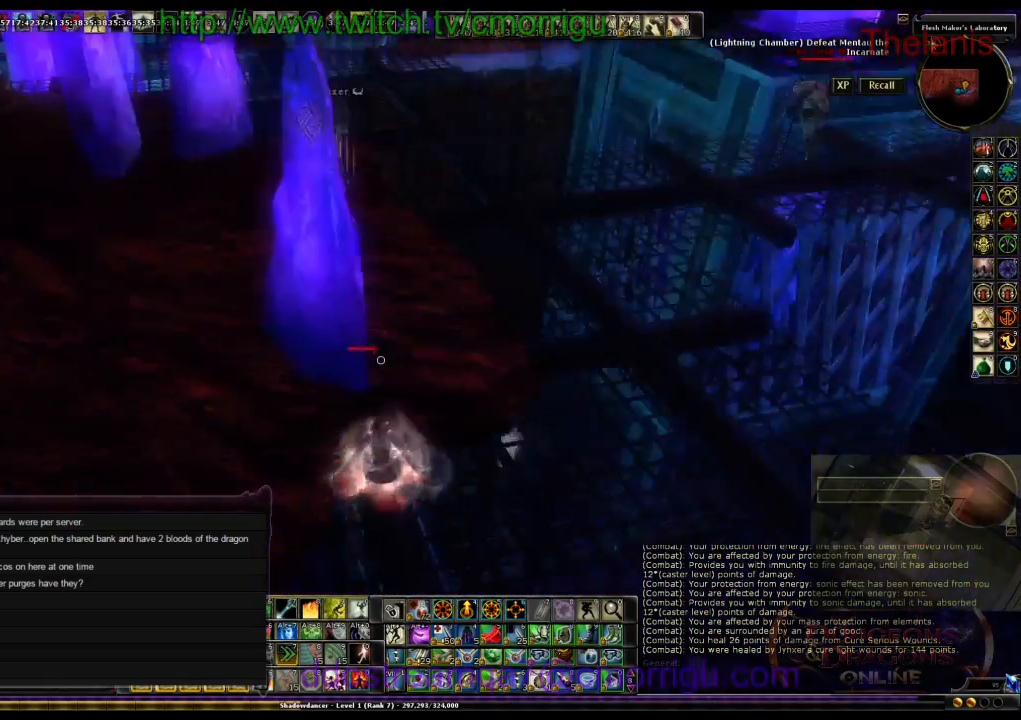
{"keys": ["w"], "events": [[200, "w", "down"], [300, "a", "down"], [500, "a", "up"]]}
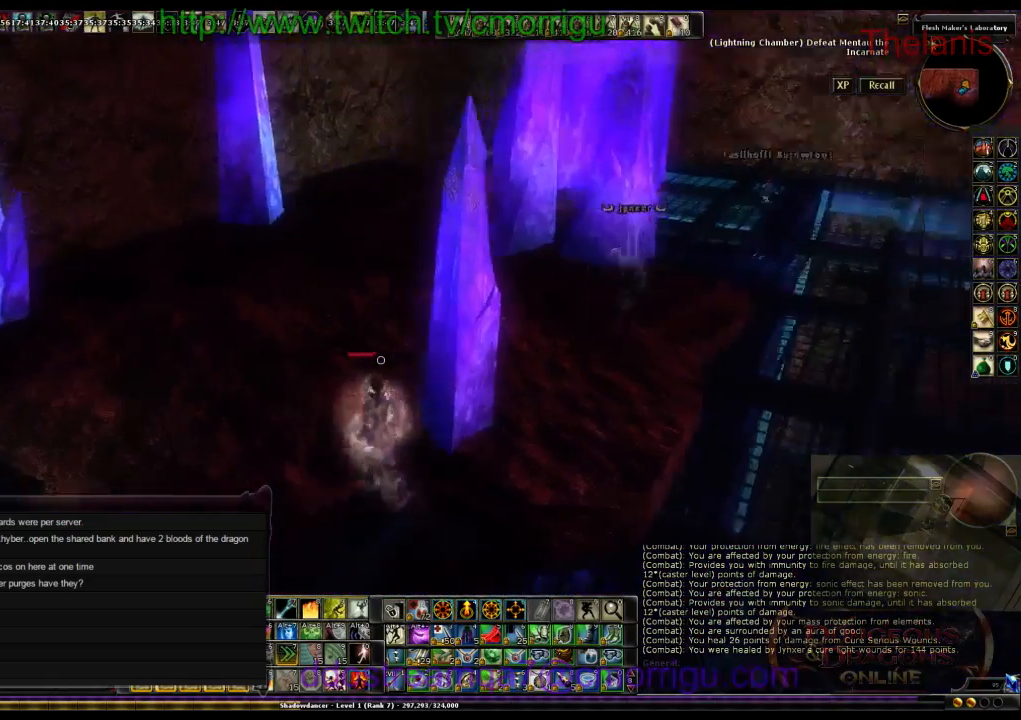
{"keys": [], "events": [[67, "w", "up"]]}